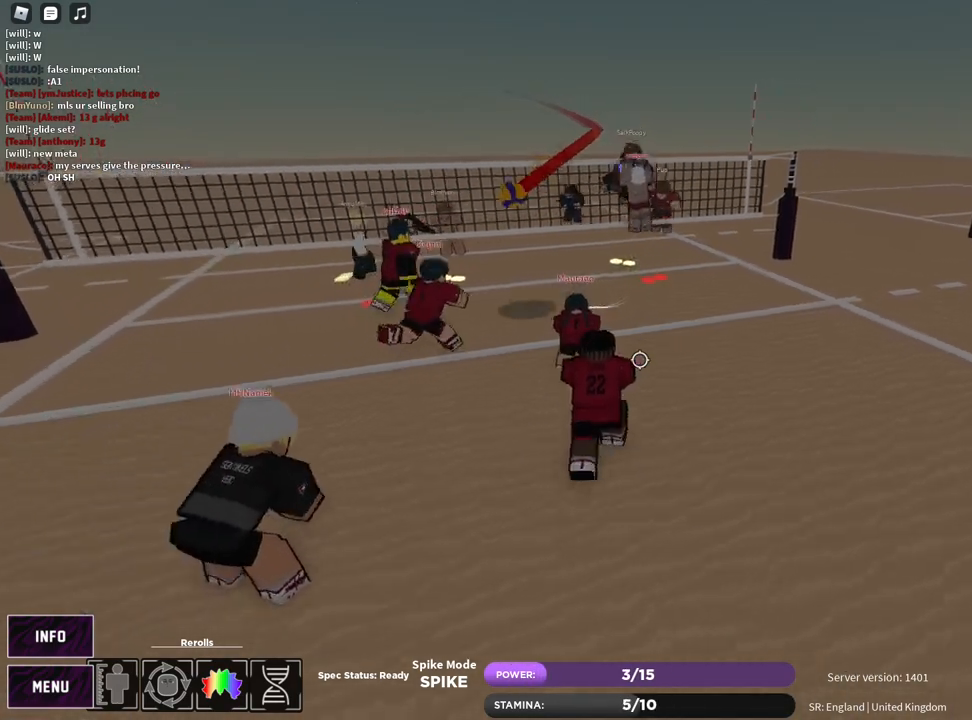
Gameplay with keyboard and mouse; each line is a JSON object with the keys and mouse buttons held at the frame after it. "events" lists presses ("down") and releases ("up") of "1", "2", "3", "4", "5", "a", "alt", "b", "c", "ctrl", "d", "e", "f", "g", "q", "r", "s", "shift", "space", "t", "tab", "v", "w", "x", "z", "mouse_left", "mouse_wheel", "mouse_right", "mouse_mb4" and "mouse_mb5" between this image and that frame as [ms after this image, input, new state], when the widget could be followed in between. "mouse_left", "mouse_wheel", "mouse_right", "mouse_mb4", "mouse_mb5" = the "left", "wheel", "right", "mb4", "mb5" buttons of the "mouse" list. No other keys are recorded. "wheel" means that the mouse wheel is clicked or scrolled. Mouse movement is not recorded.
{"keys": ["d", "w"], "mouse": ["right"], "events": [[117, "a", "up"], [183, "shift", "down"], [300, "shift", "up"], [417, "mouse_right", "down"], [450, "d", "down"], [450, "w", "down"]]}
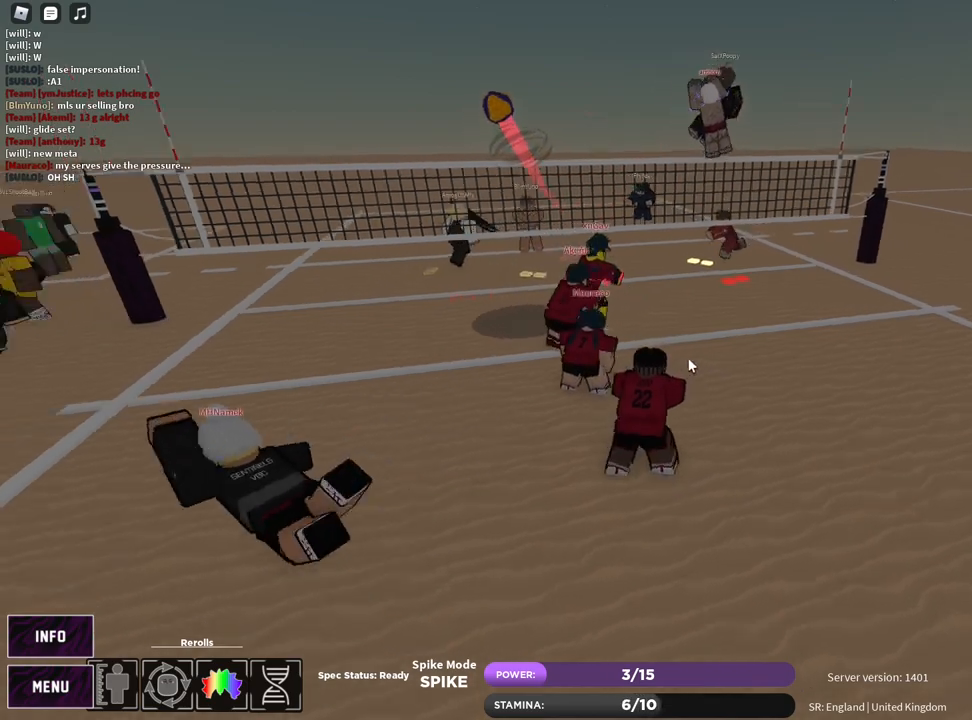
{"keys": ["d", "s"], "mouse": ["right"], "events": [[200, "mouse_right", "up"], [233, "w", "up"], [250, "d", "up"], [417, "mouse_right", "down"], [450, "d", "down"], [467, "s", "down"]]}
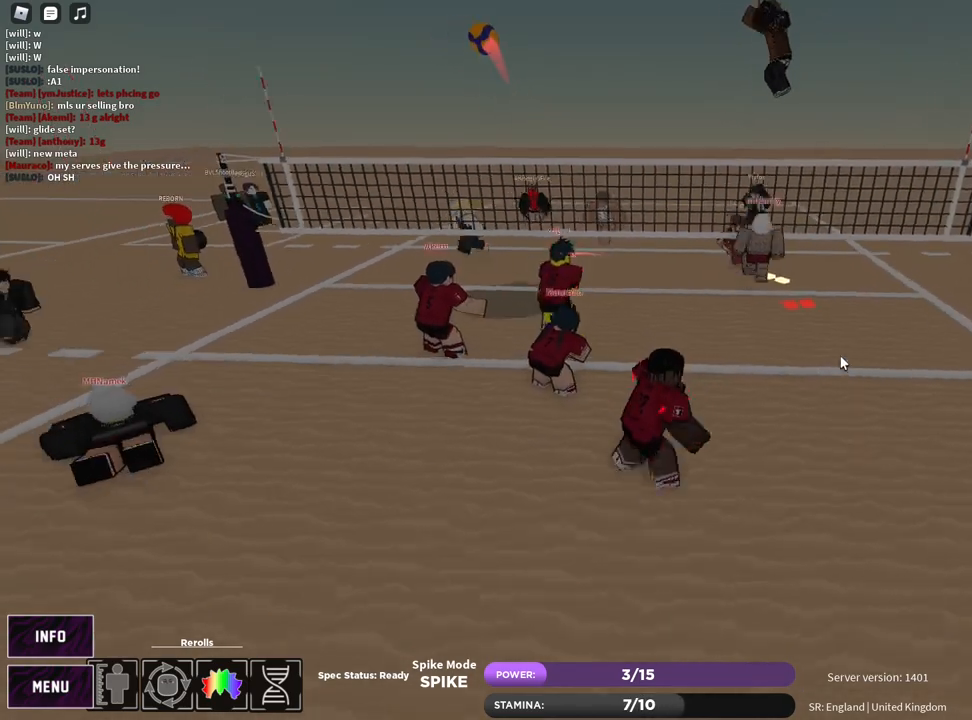
{"keys": ["s"], "mouse": [], "events": [[100, "shift", "down"], [217, "mouse_right", "up"], [267, "d", "up"], [267, "shift", "up"], [300, "s", "up"], [483, "s", "down"]]}
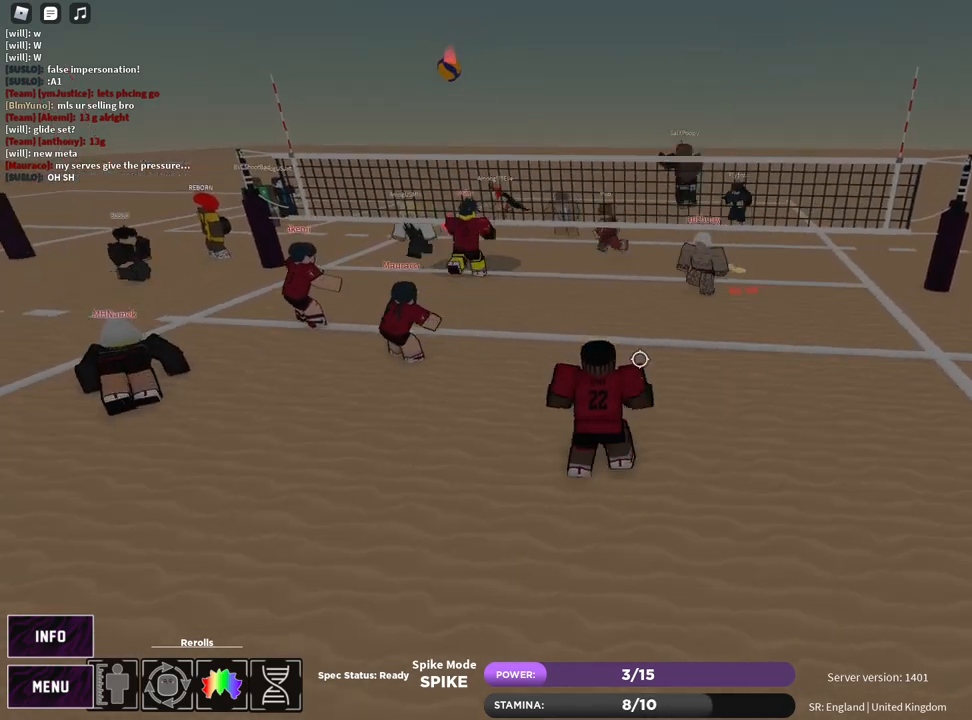
{"keys": ["d"], "mouse": ["right"], "events": [[83, "a", "down"], [200, "shift", "down"], [300, "d", "down"], [317, "a", "up"], [333, "shift", "up"], [400, "s", "up"], [467, "mouse_right", "down"]]}
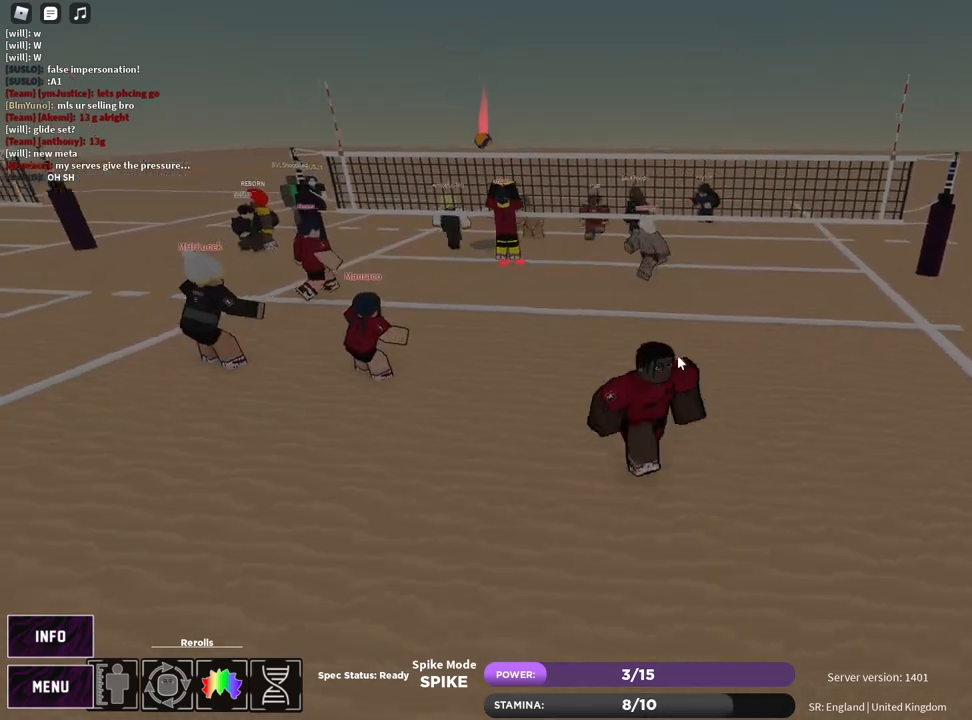
{"keys": [], "mouse": [], "events": [[317, "shift", "down"], [433, "d", "up"], [483, "mouse_right", "up"], [483, "shift", "up"]]}
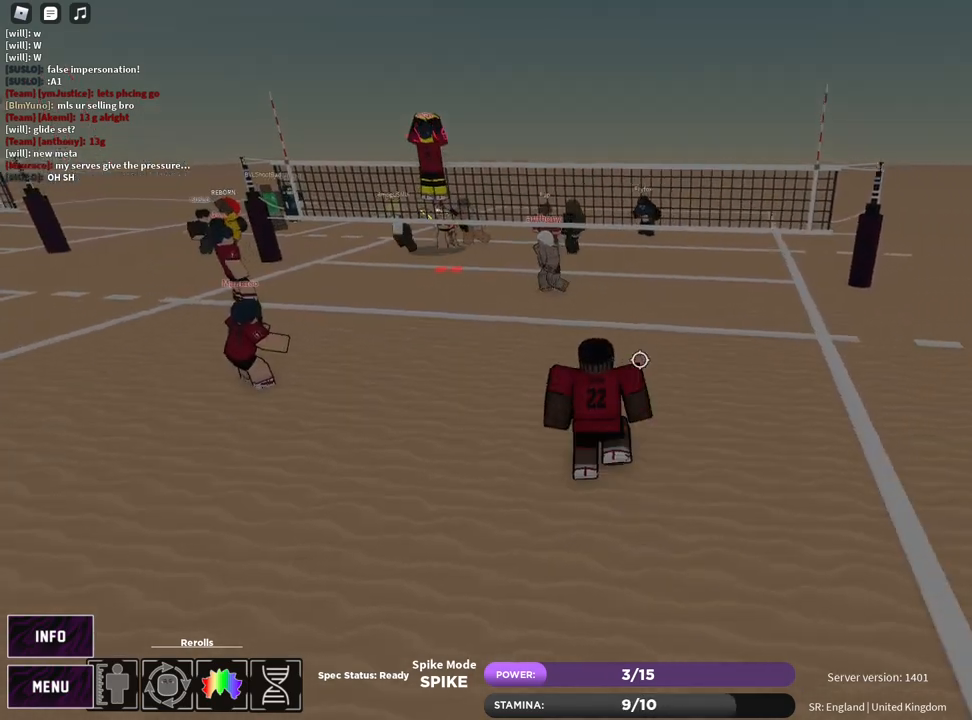
{"keys": ["a", "t", "w"], "mouse": [], "events": [[100, "a", "down"], [100, "w", "down"], [500, "t", "down"]]}
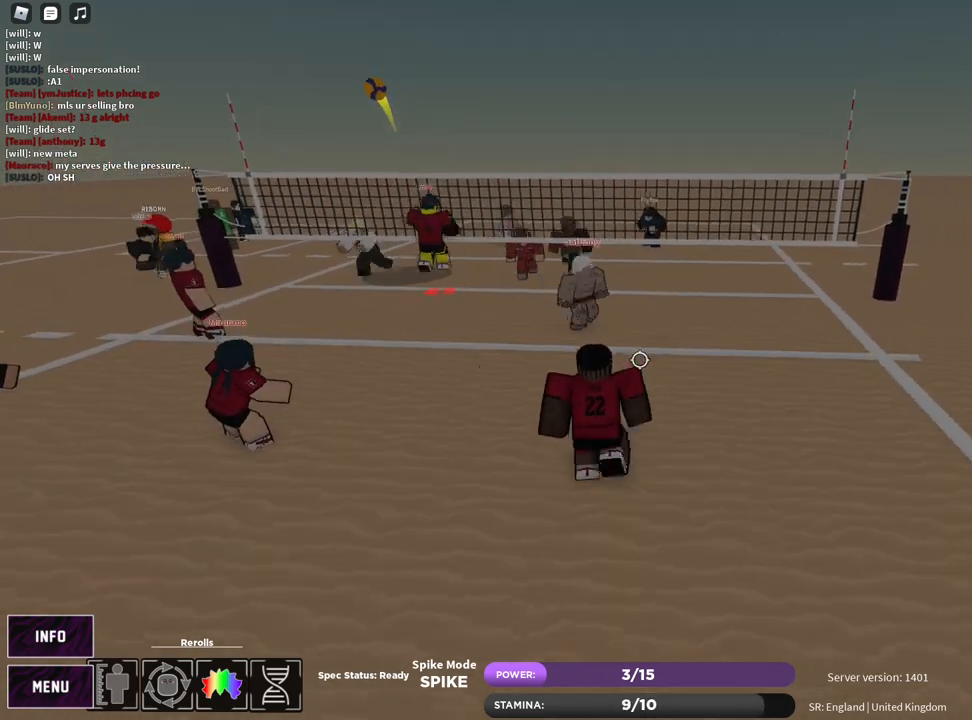
{"keys": ["t"], "mouse": [], "events": [[33, "w", "up"], [50, "a", "up"], [133, "t", "up"], [233, "d", "down"], [350, "t", "down"], [367, "d", "up"]]}
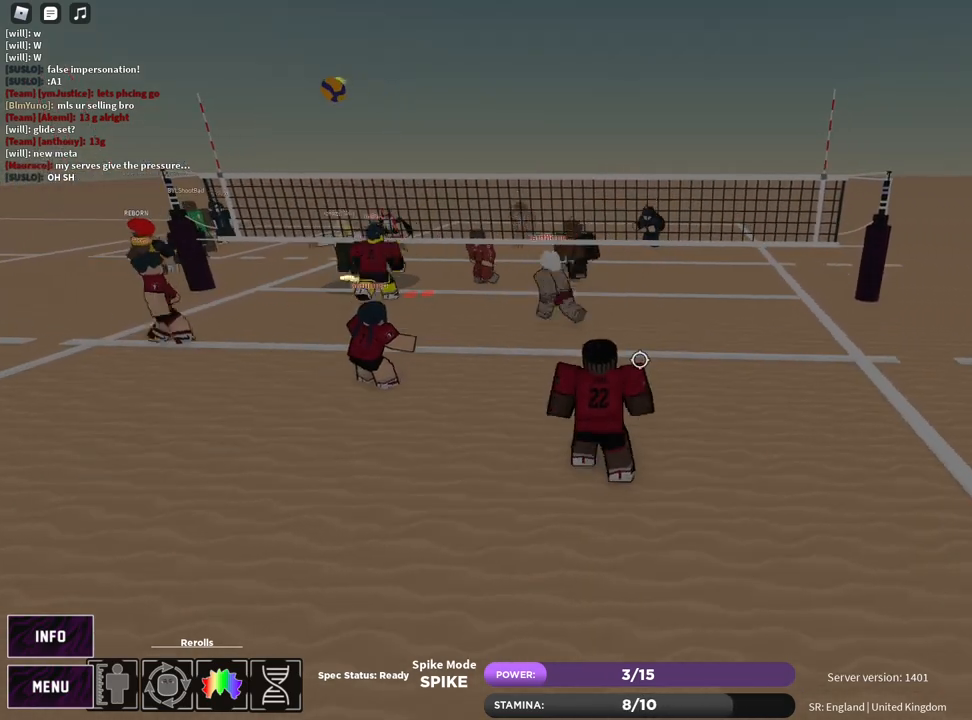
{"keys": ["a"], "mouse": [], "events": [[133, "t", "up"], [150, "t", "down"], [267, "a", "down"], [300, "s", "down"], [317, "t", "up"], [450, "s", "up"]]}
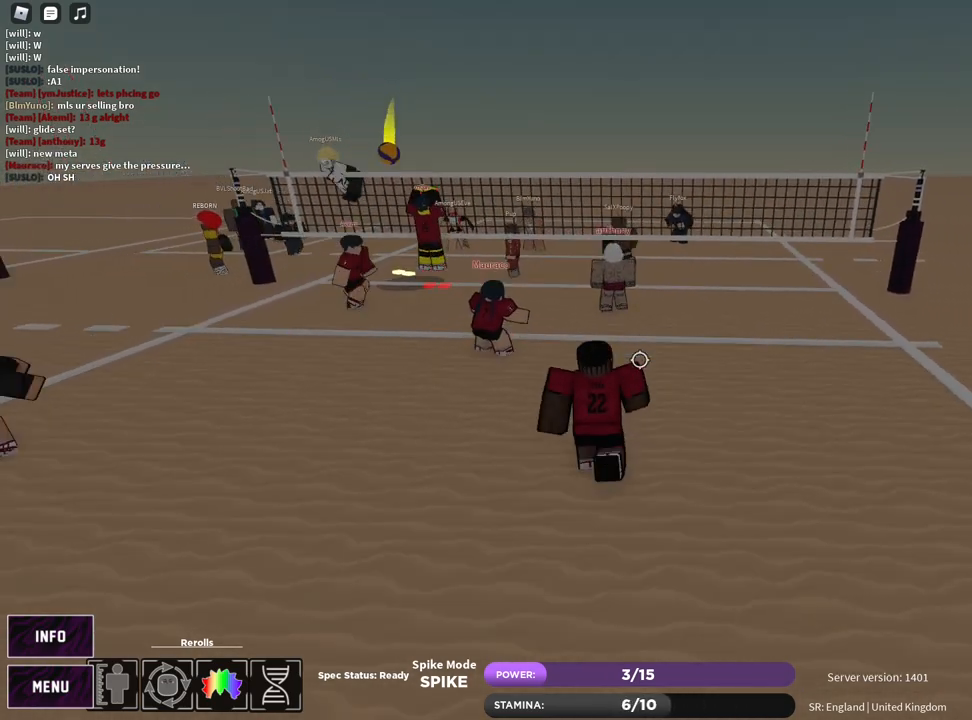
{"keys": ["w"], "mouse": [], "events": [[67, "shift", "down"], [250, "shift", "up"], [283, "a", "up"], [500, "w", "down"]]}
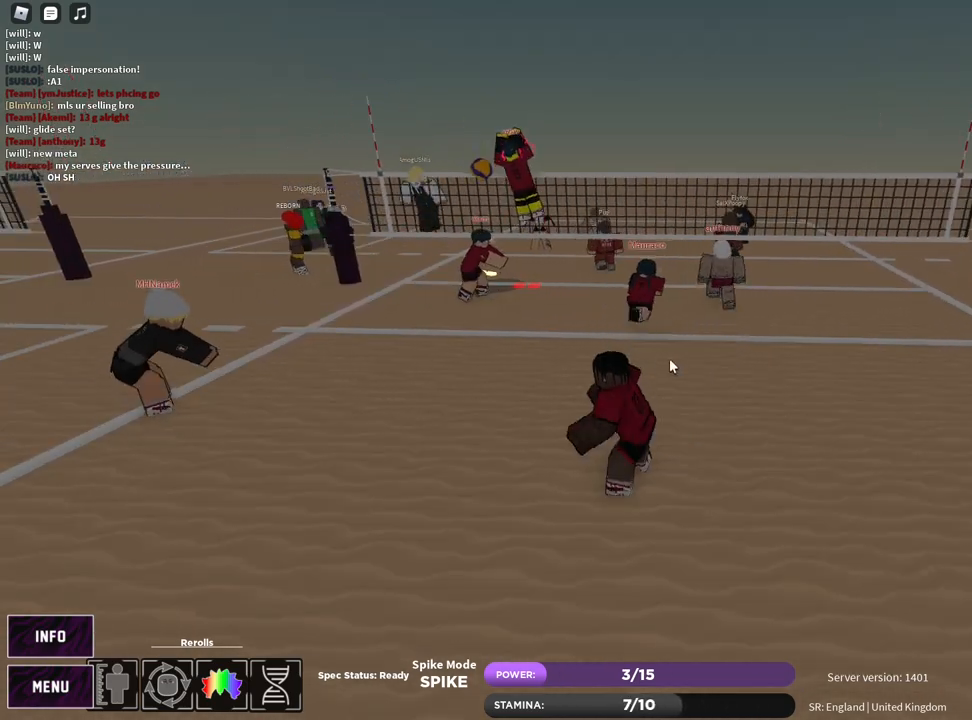
{"keys": ["d", "w"], "mouse": [], "events": [[67, "d", "down"]]}
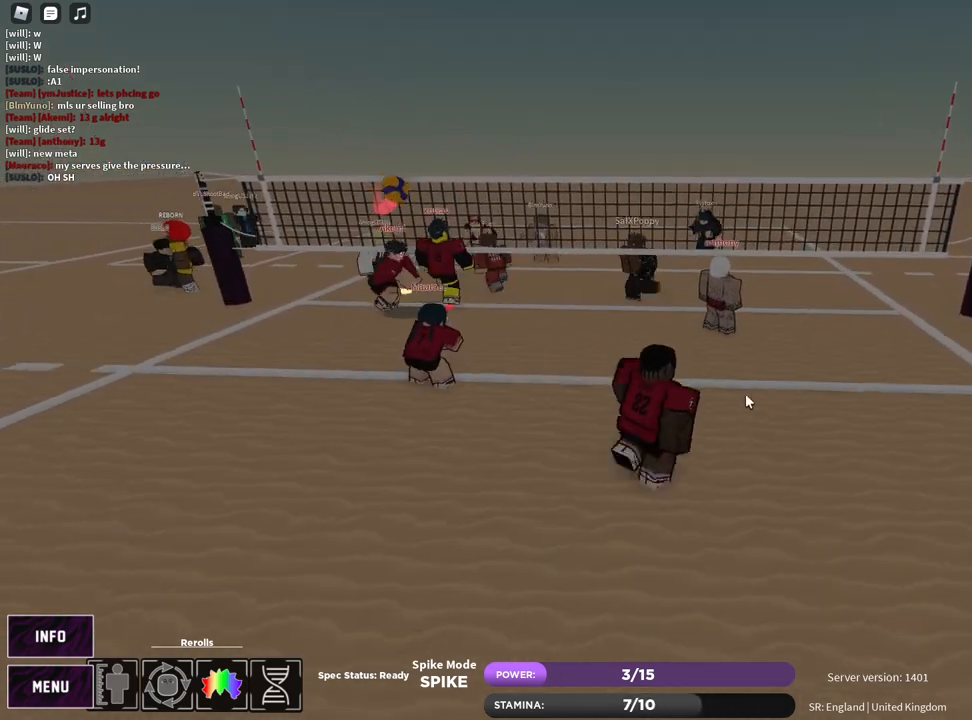
{"keys": [], "mouse": ["right"], "events": [[67, "w", "up"], [317, "d", "up"], [400, "mouse_right", "down"]]}
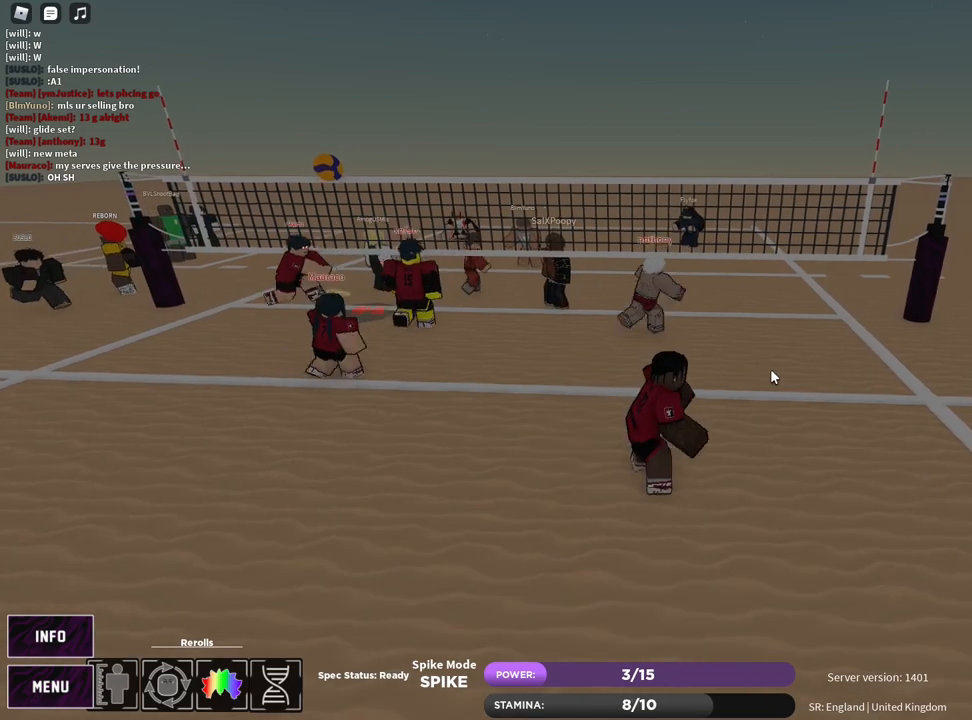
{"keys": [], "mouse": [], "events": [[17, "a", "down"], [83, "w", "down"], [117, "shift", "down"], [250, "shift", "up"], [283, "a", "up"], [283, "w", "up"], [317, "mouse_right", "up"]]}
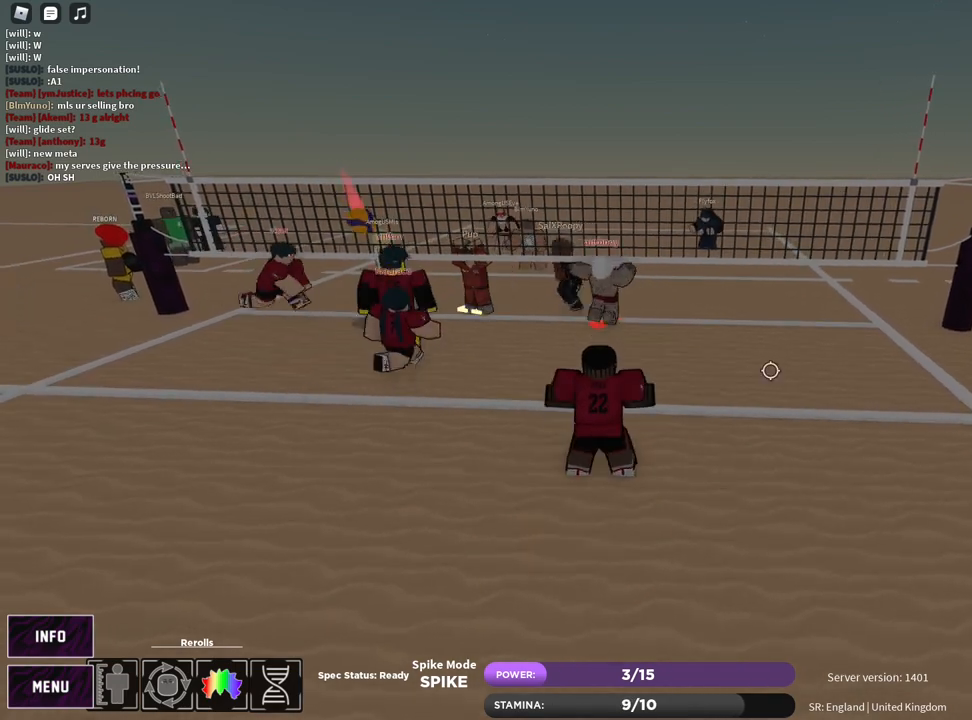
{"keys": [], "mouse": [], "events": [[117, "shift", "down"], [267, "shift", "up"]]}
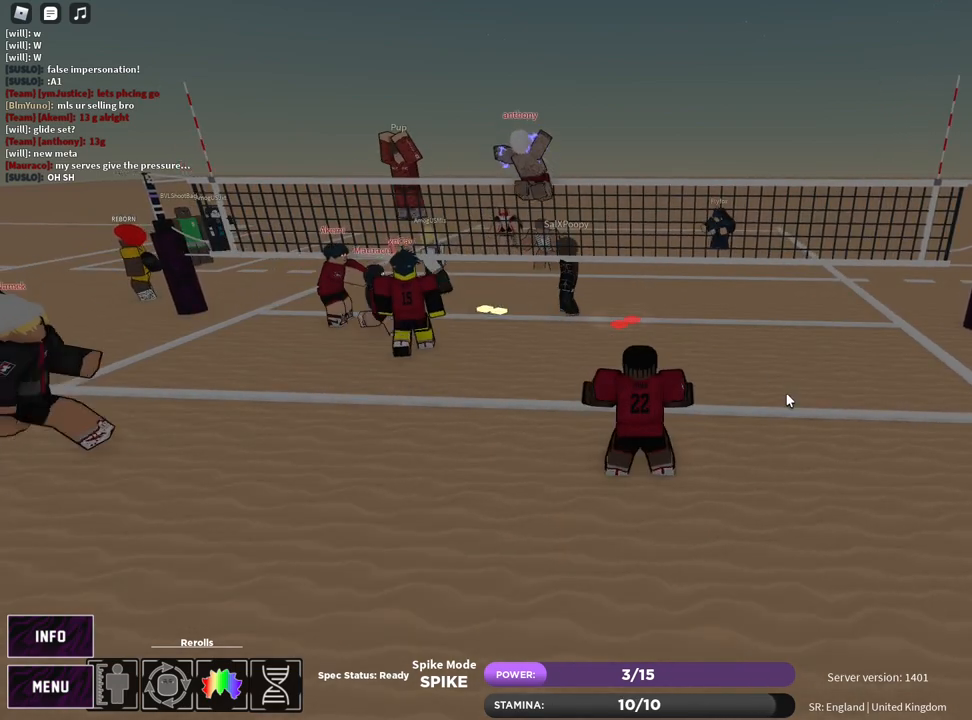
{"keys": ["e", "z"], "mouse": [], "events": [[233, "z", "down"], [300, "e", "down"], [317, "mouse_left", "down"], [333, "z", "up"], [383, "e", "up"], [383, "mouse_left", "up"], [467, "z", "down"], [500, "e", "down"]]}
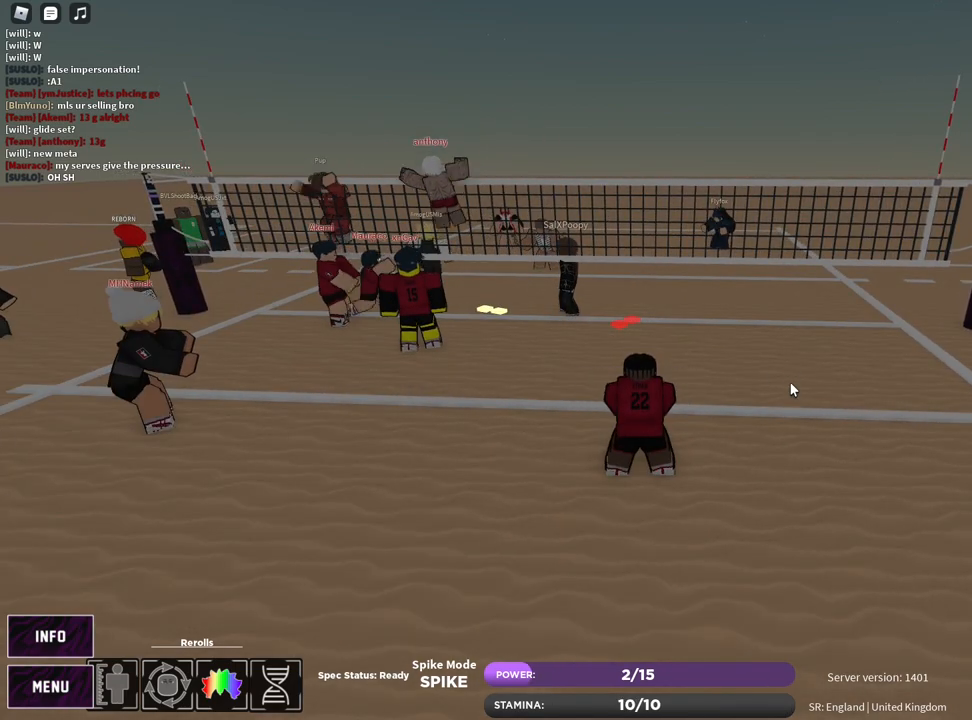
{"keys": [], "mouse": [], "events": [[67, "z", "up"], [100, "e", "up"]]}
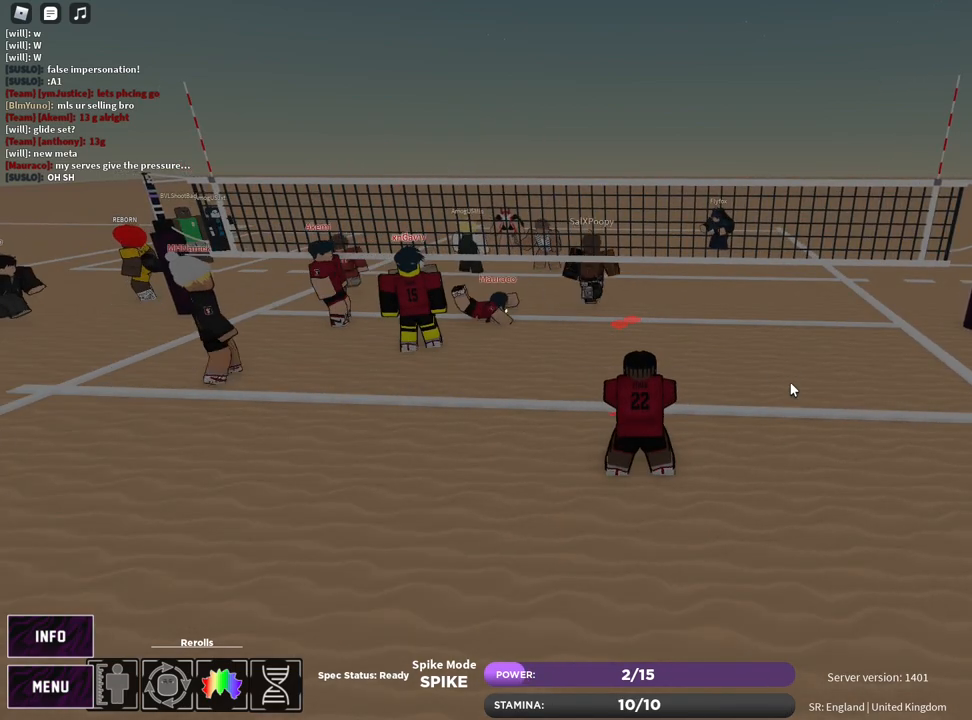
{"keys": ["s", "z"], "mouse": [], "events": [[233, "a", "down"], [267, "s", "down"], [383, "a", "up"], [483, "z", "down"]]}
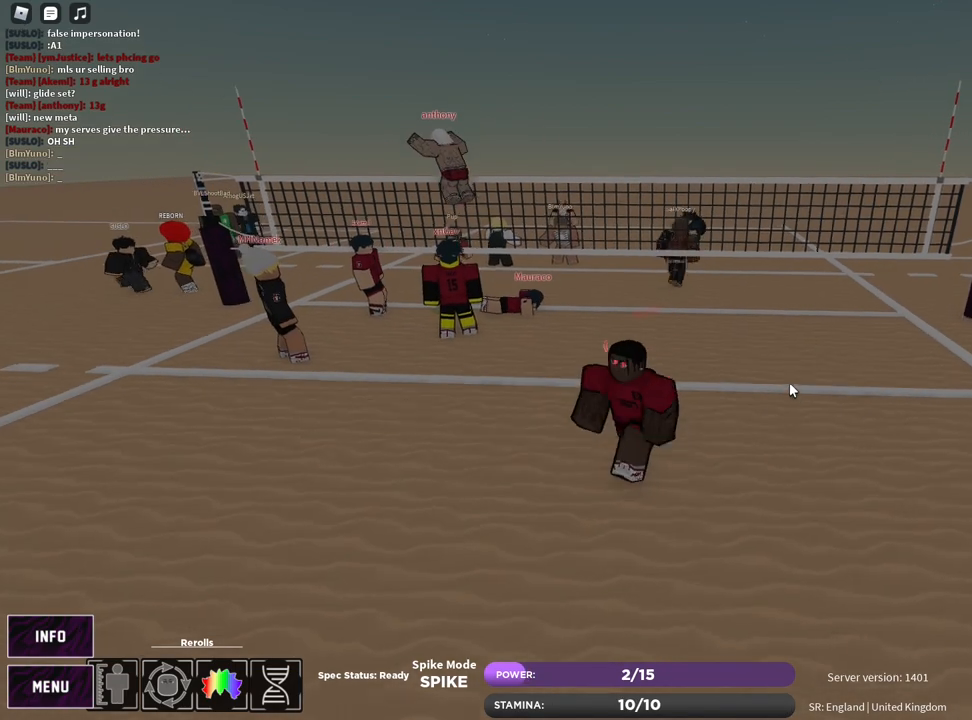
{"keys": [], "mouse": [], "events": [[50, "e", "down"], [67, "z", "up"], [117, "e", "up"], [183, "e", "down"], [267, "s", "up"], [283, "e", "up"], [350, "z", "down"], [400, "e", "down"], [450, "z", "up"], [467, "e", "up"]]}
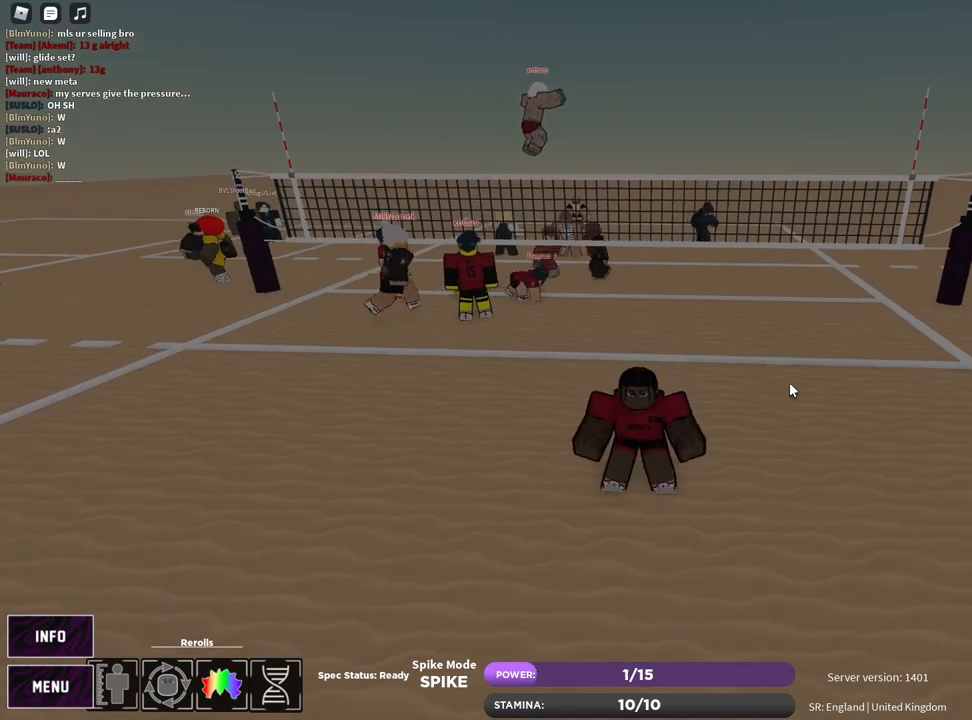
{"keys": ["z"], "mouse": [], "events": [[33, "e", "down"], [117, "e", "up"], [183, "z", "down"], [217, "e", "down"], [283, "e", "up"], [283, "z", "up"], [350, "e", "down"], [417, "e", "up"], [483, "z", "down"]]}
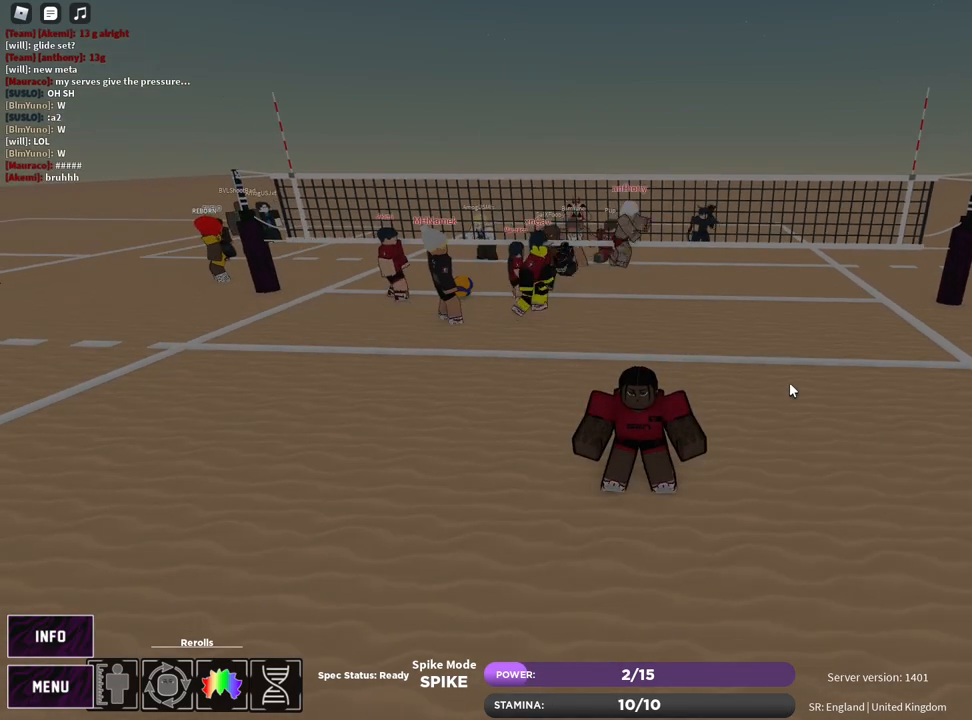
{"keys": [], "mouse": [], "events": [[17, "e", "down"], [83, "e", "up"], [83, "z", "up"], [150, "e", "down"], [250, "e", "up"]]}
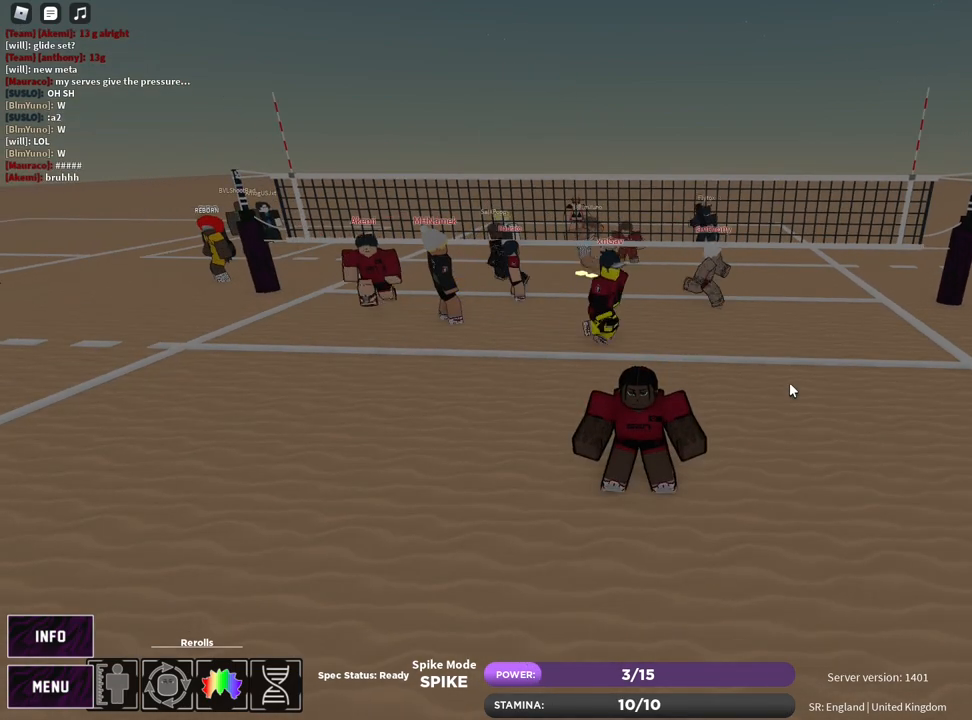
{"keys": [], "mouse": [], "events": []}
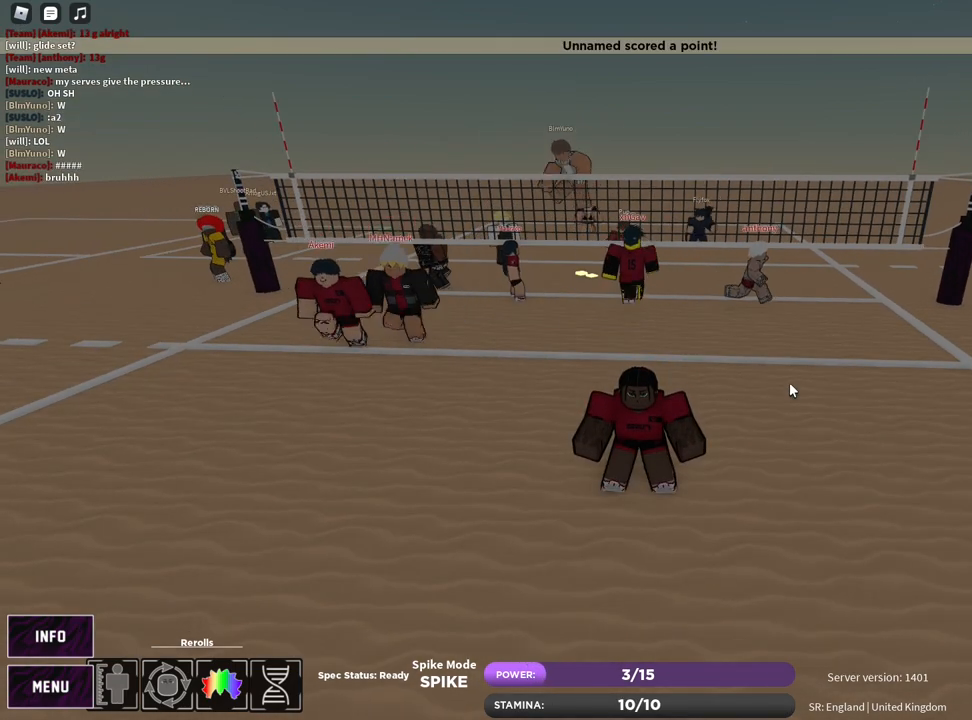
{"keys": [], "mouse": [], "events": [[350, "e", "down"], [417, "e", "up"]]}
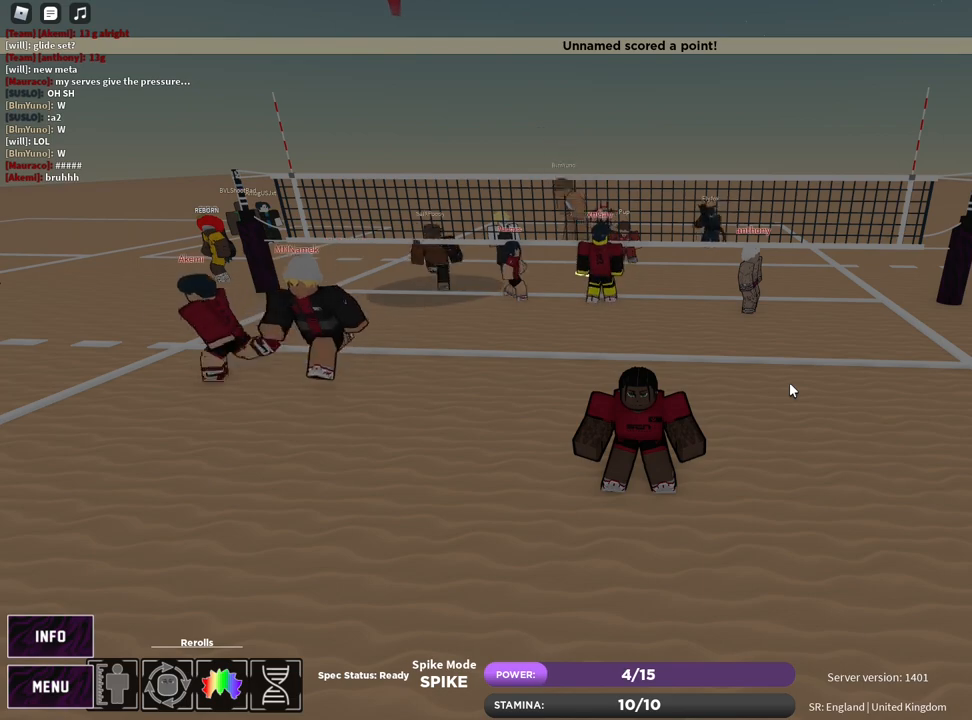
{"keys": [], "mouse": [], "events": []}
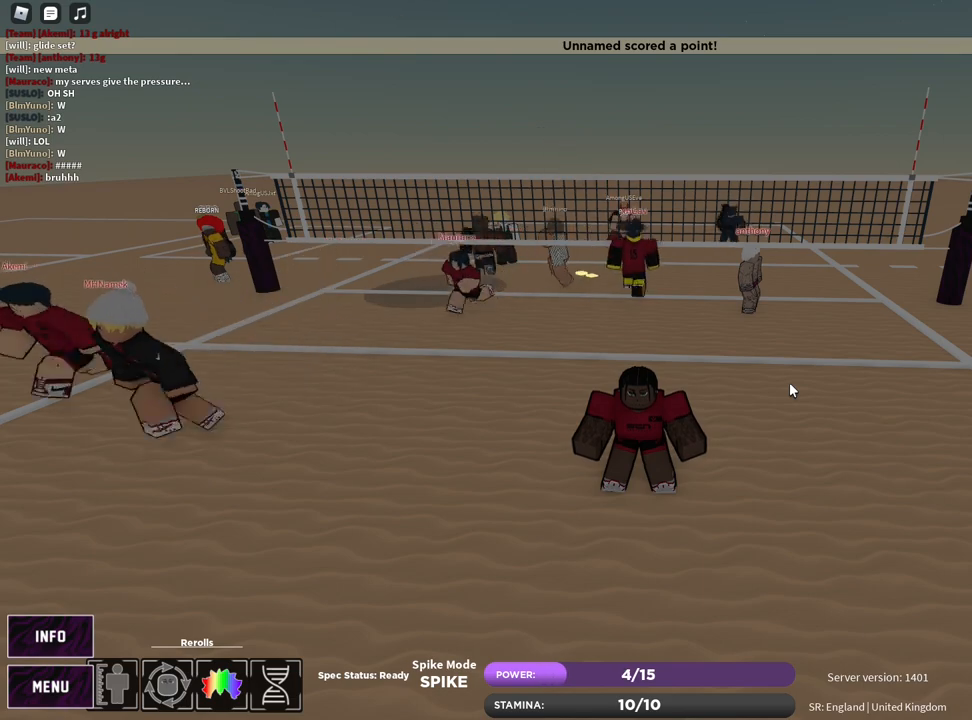
{"keys": ["s"], "mouse": [], "events": [[467, "s", "down"]]}
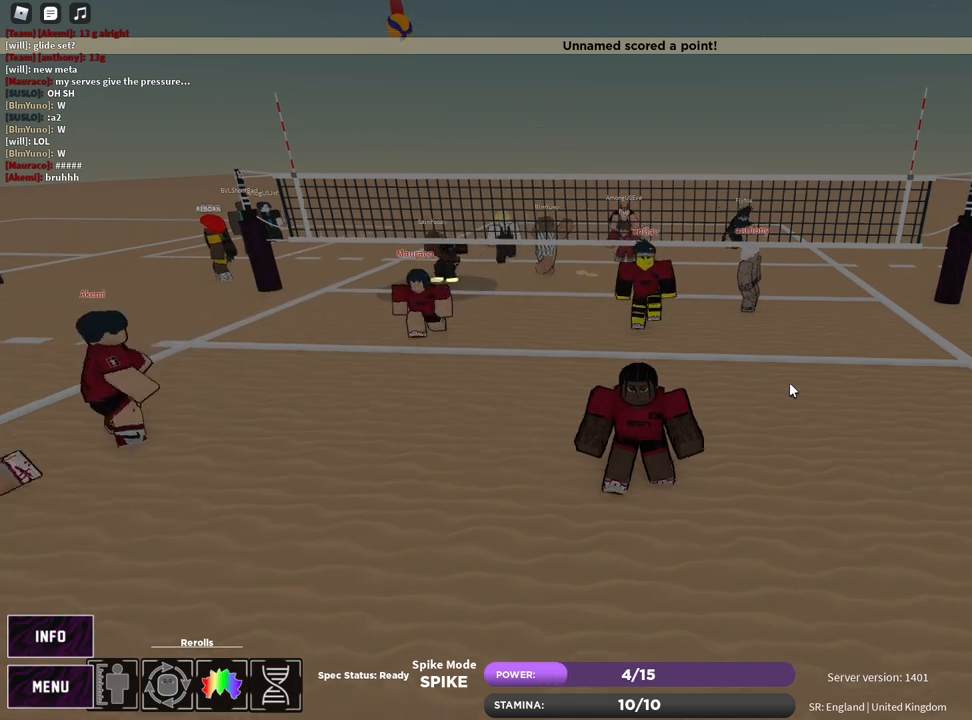
{"keys": ["s"], "mouse": [], "events": [[100, "tab", "down"], [217, "tab", "up"]]}
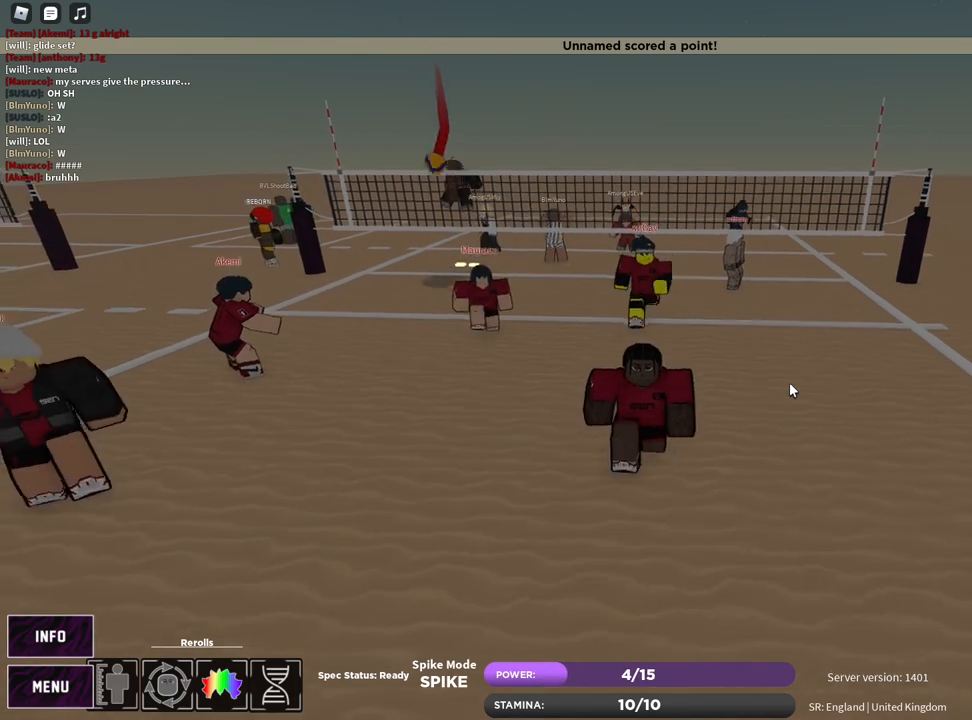
{"keys": ["d"], "mouse": [], "events": [[167, "d", "down"], [500, "s", "up"]]}
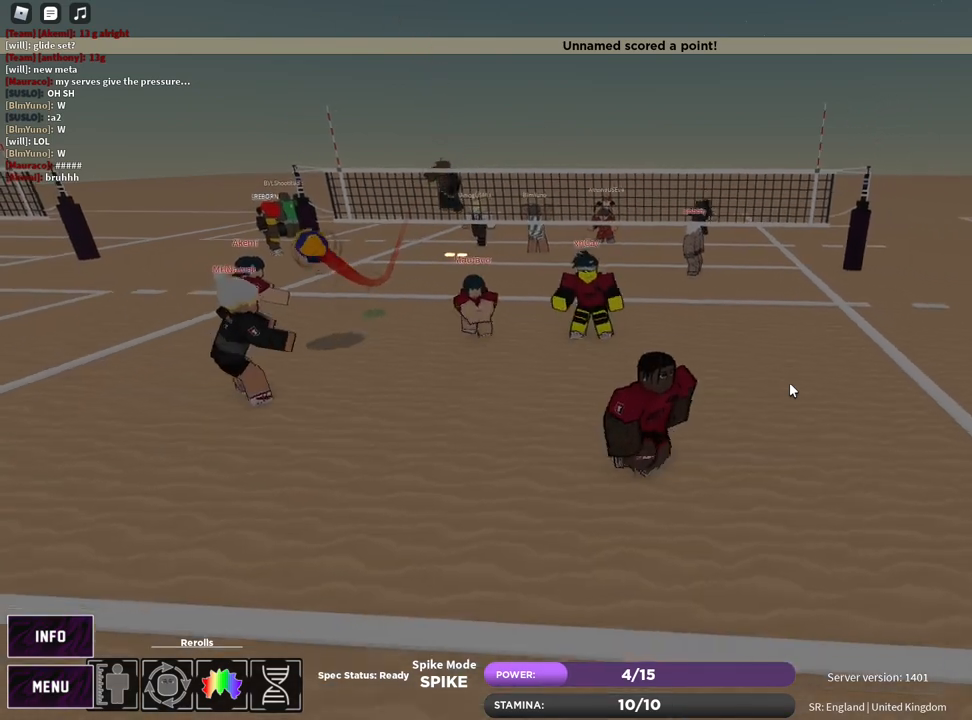
{"keys": [], "mouse": [], "events": [[450, "d", "up"]]}
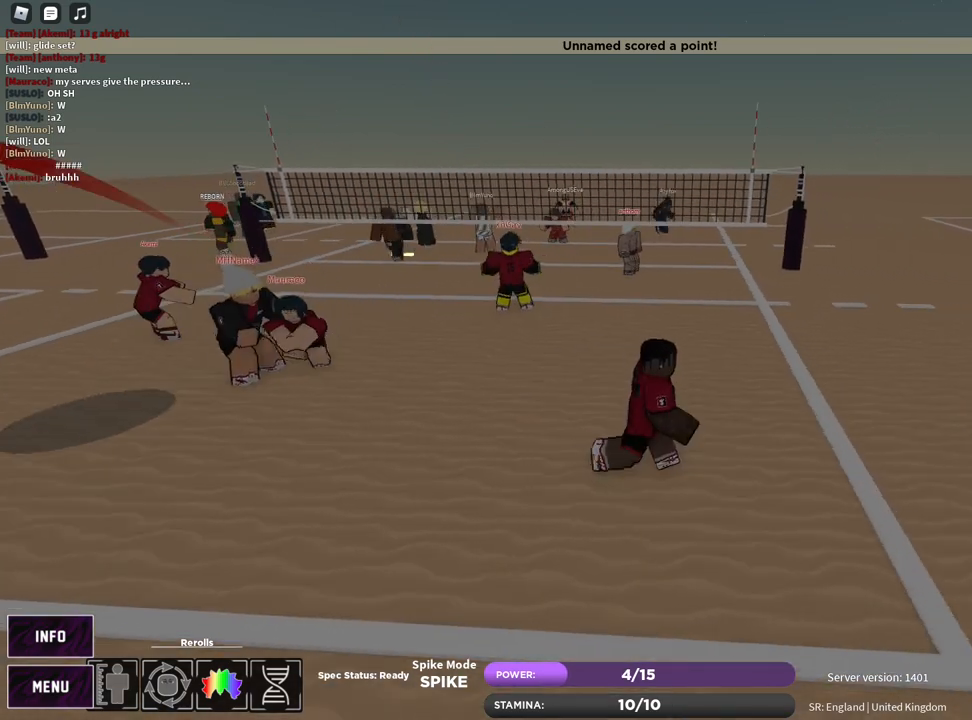
{"keys": [], "mouse": [], "events": []}
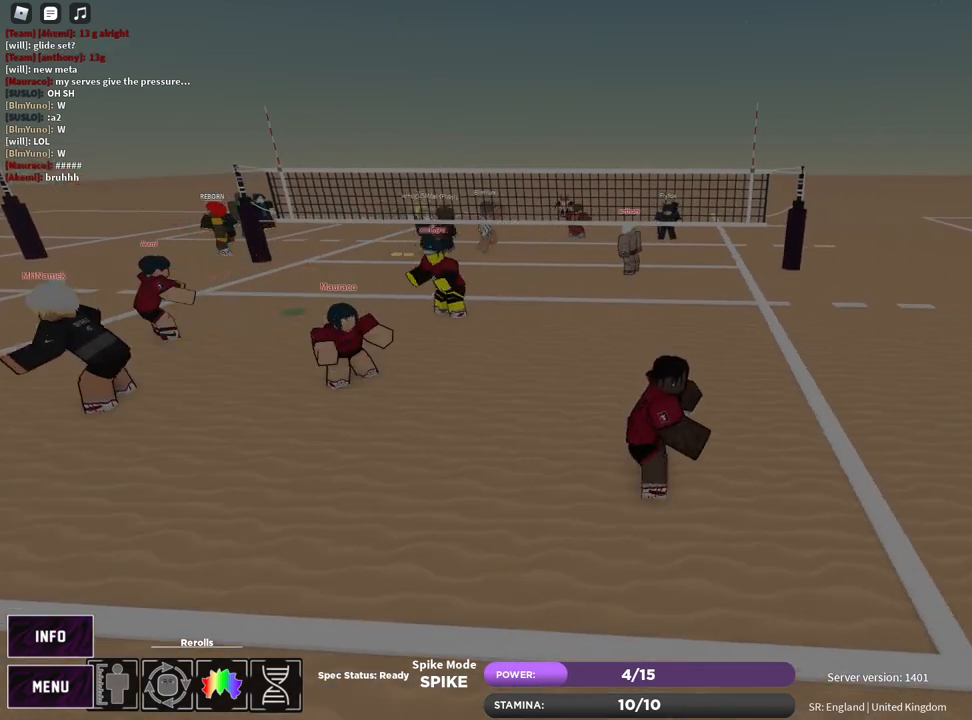
{"keys": [], "mouse": [], "events": []}
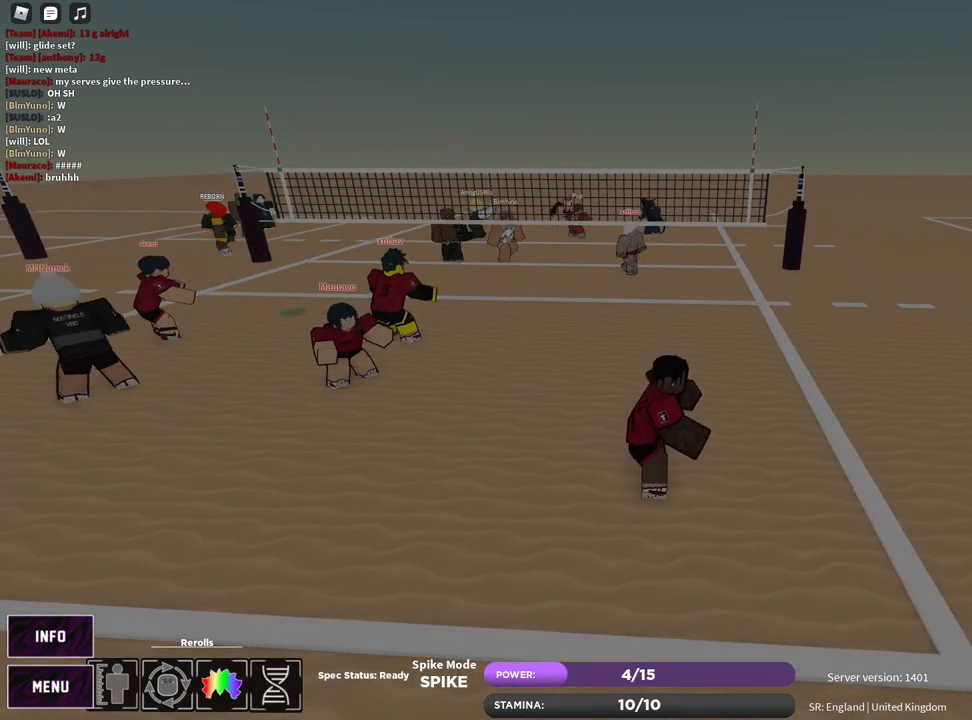
{"keys": [], "mouse": [], "events": []}
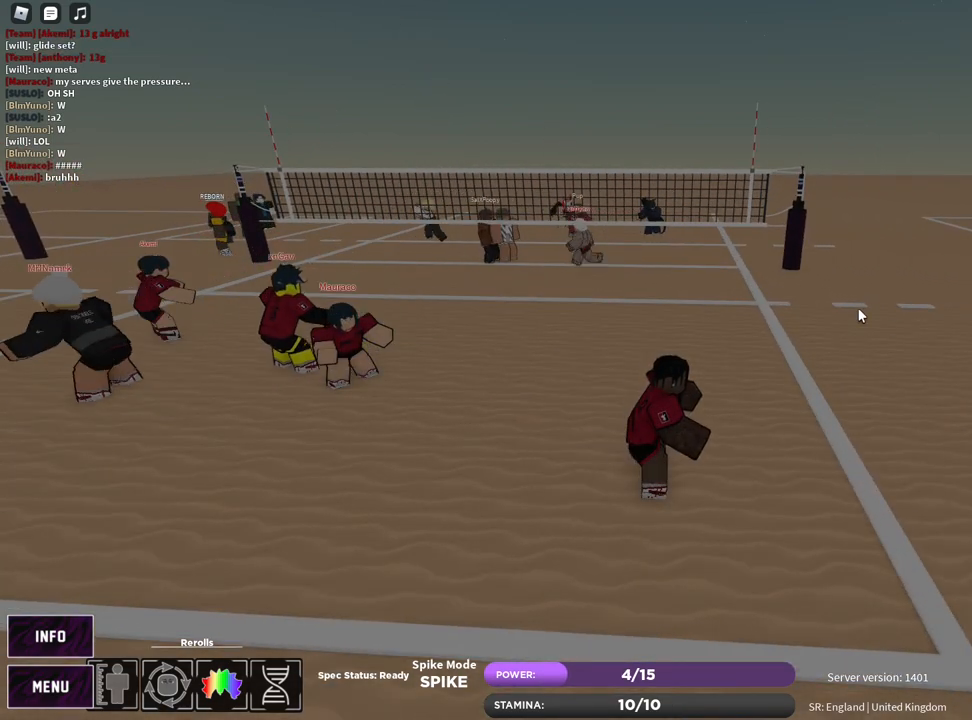
{"keys": [], "mouse": ["left"], "events": [[317, "tab", "down"], [383, "tab", "up"], [450, "mouse_left", "down"]]}